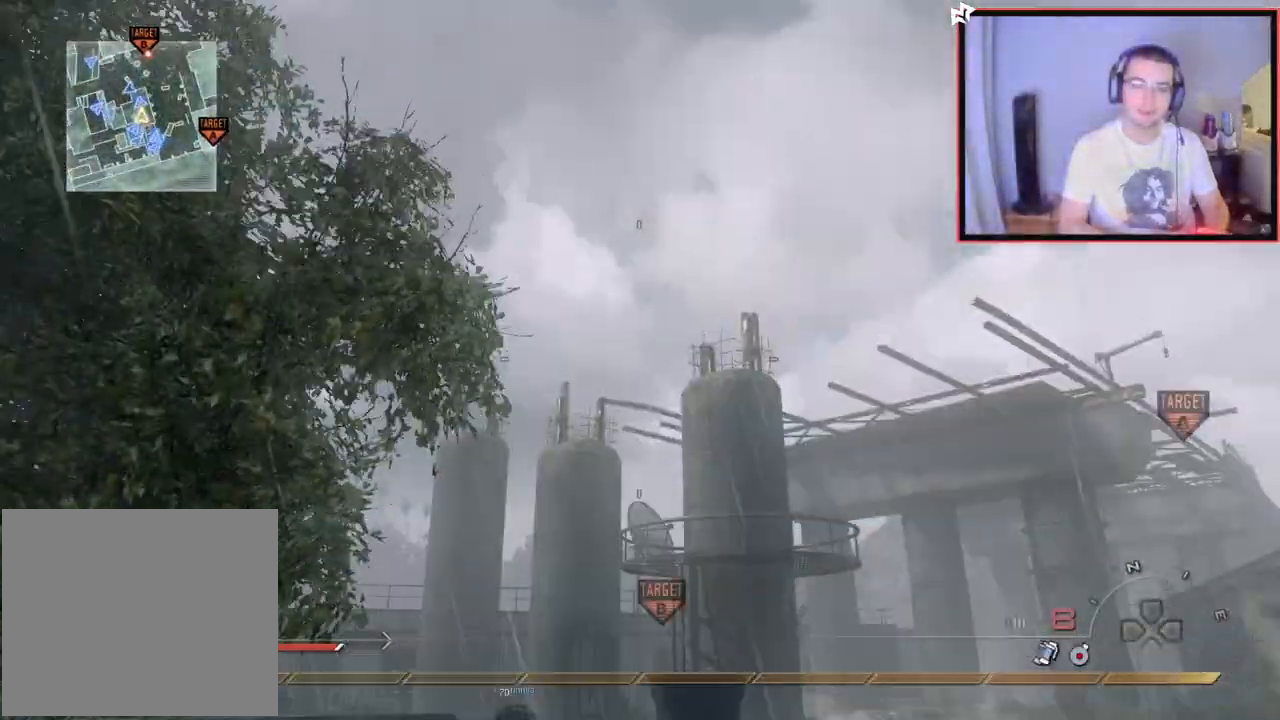
Gameplay with a controller (PlayStation layout); each line is a JSON object with the inputs held at the frame after it. "events" lists button and stick changes between this image and that frame as [ms after this image, input, new state], when the widget could be followed in between.
{"buttons": [], "left_stick": "up", "right_stick": "center", "events": [[134, "right_stick", "down-right"], [201, "right_stick", "center"]]}
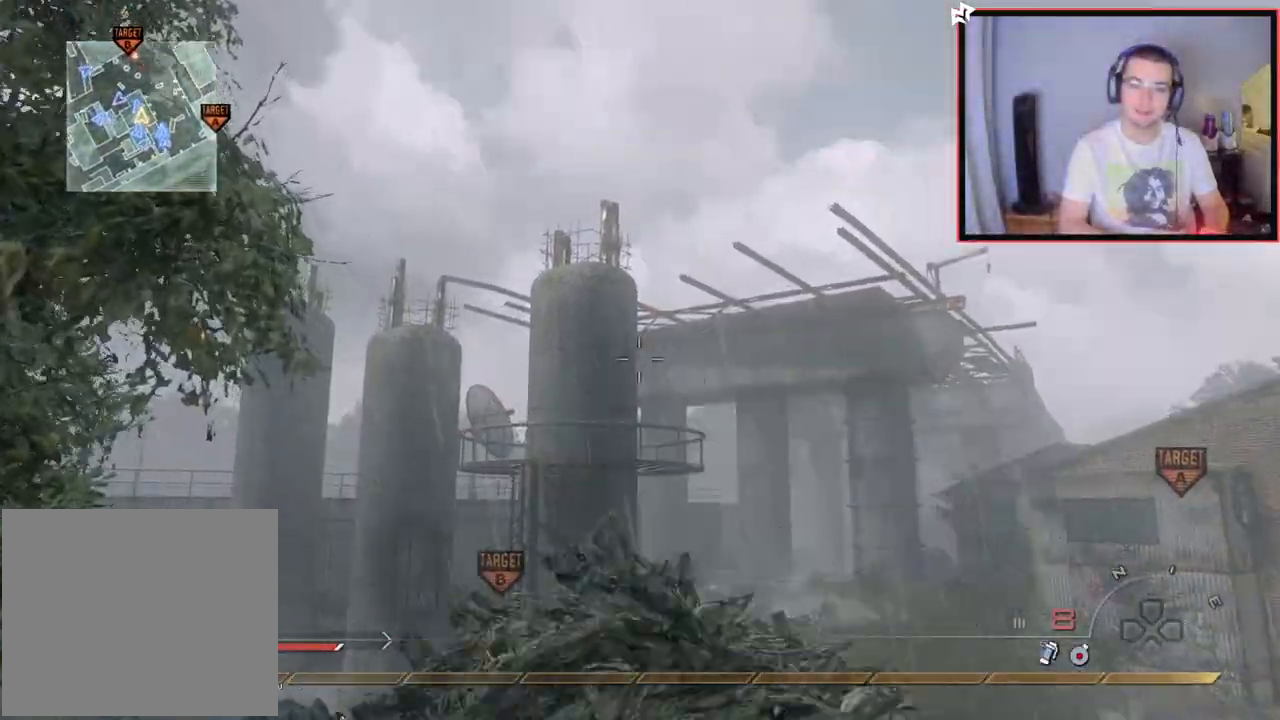
{"buttons": ["L3"], "left_stick": "up", "right_stick": "center", "events": [[67, "right_stick", "down-left"], [233, "right_stick", "center"], [367, "L3", "down"]]}
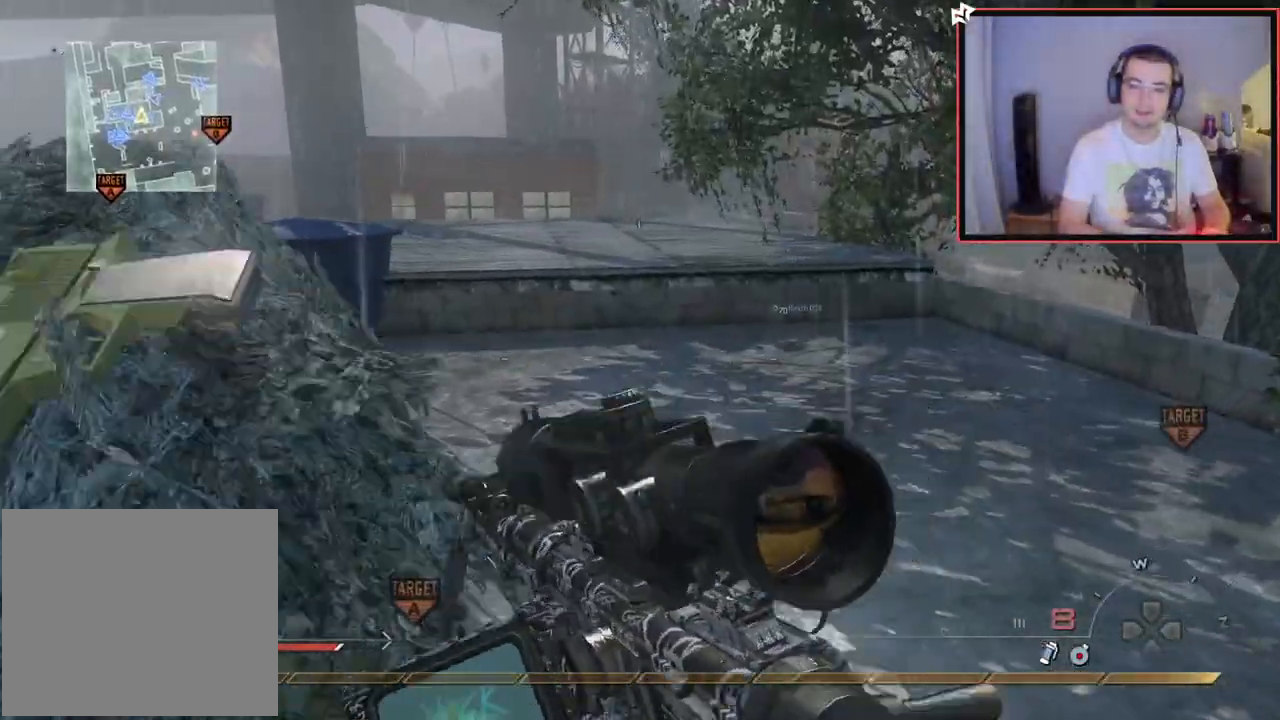
{"buttons": ["CROSS"], "left_stick": "up", "right_stick": "center", "events": [[151, "L3", "up"], [267, "right_stick", "left"], [334, "right_stick", "center"], [468, "CROSS", "down"]]}
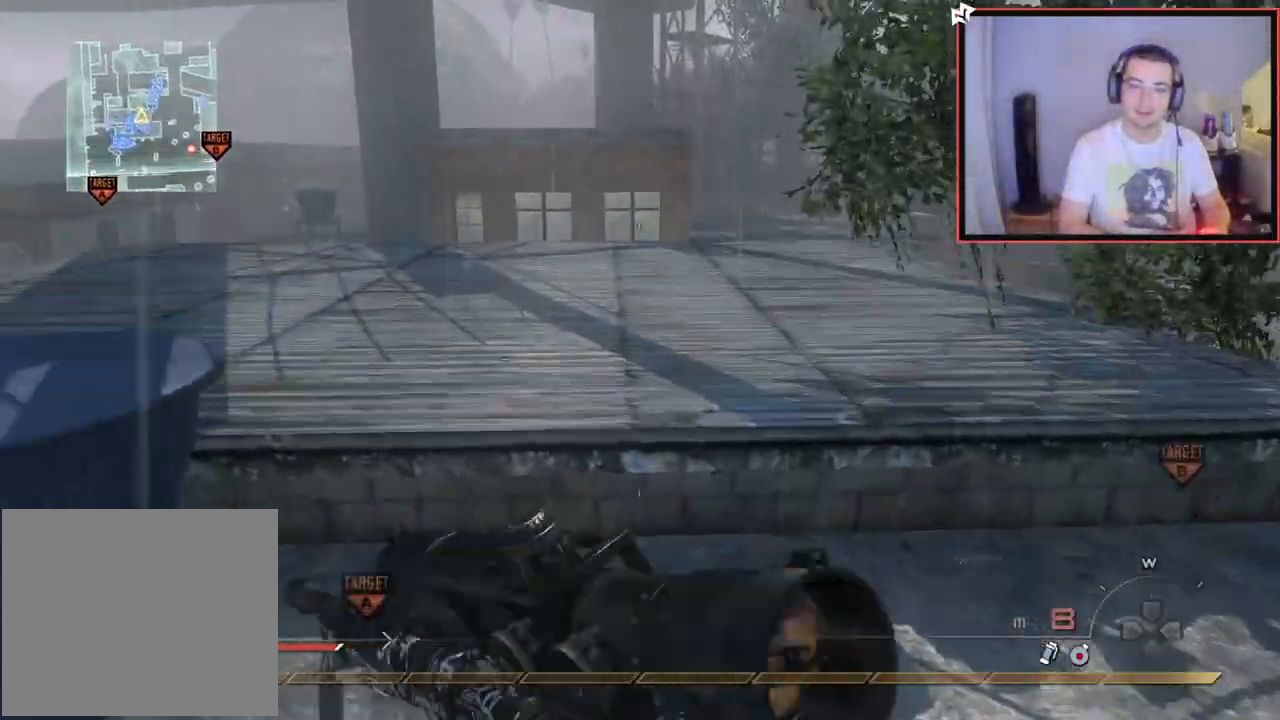
{"buttons": ["L3"], "left_stick": "up", "right_stick": "center", "events": [[50, "CROSS", "up"], [133, "right_stick", "left"], [284, "L3", "down"], [284, "right_stick", "center"]]}
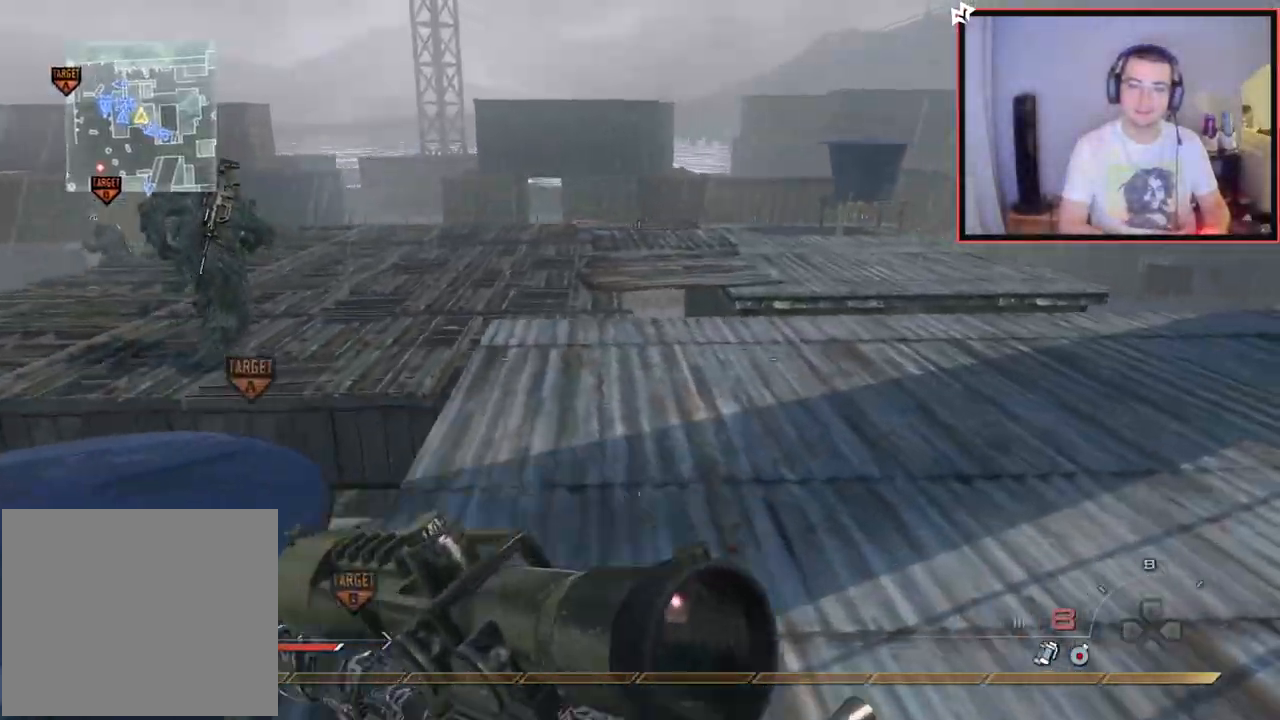
{"buttons": [], "left_stick": "up", "right_stick": "center", "events": [[17, "L3", "up"], [334, "right_stick", "left"], [468, "right_stick", "center"]]}
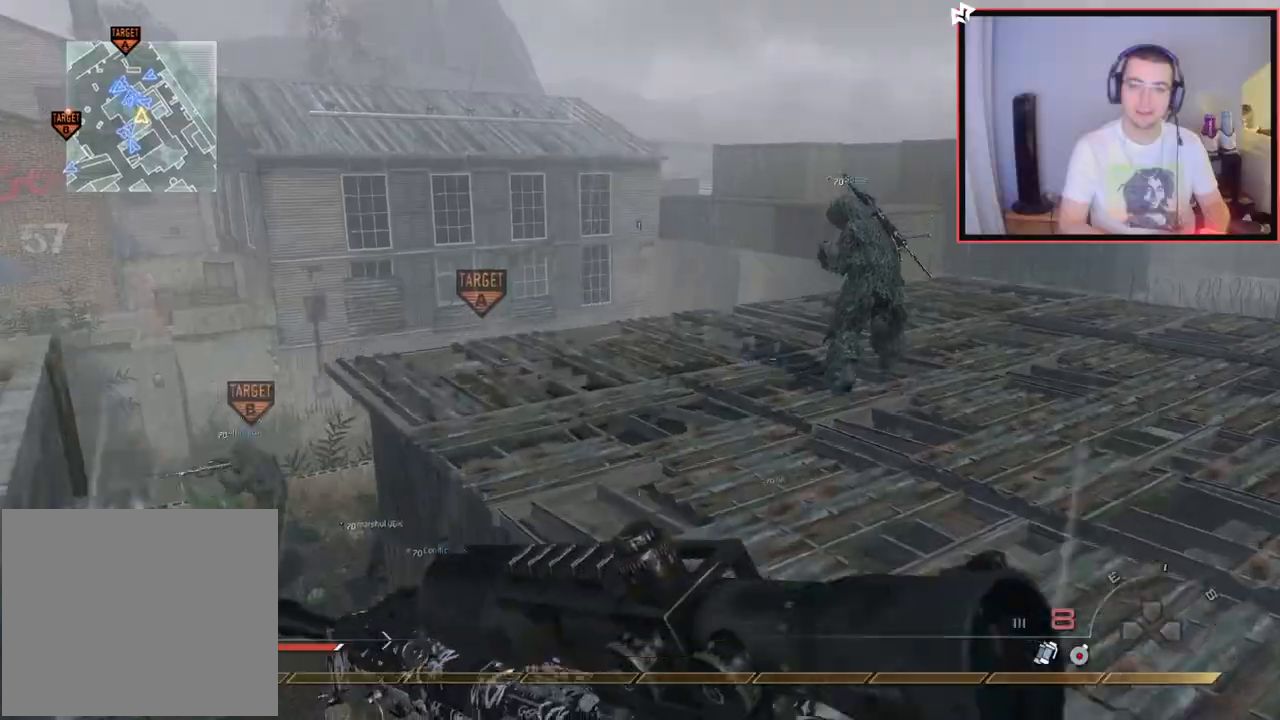
{"buttons": [], "left_stick": "up-right", "right_stick": "center", "events": [[183, "right_stick", "left"], [367, "right_stick", "center"], [400, "TRIANGLE", "down"], [467, "TRIANGLE", "up"], [484, "left_stick", "up-right"]]}
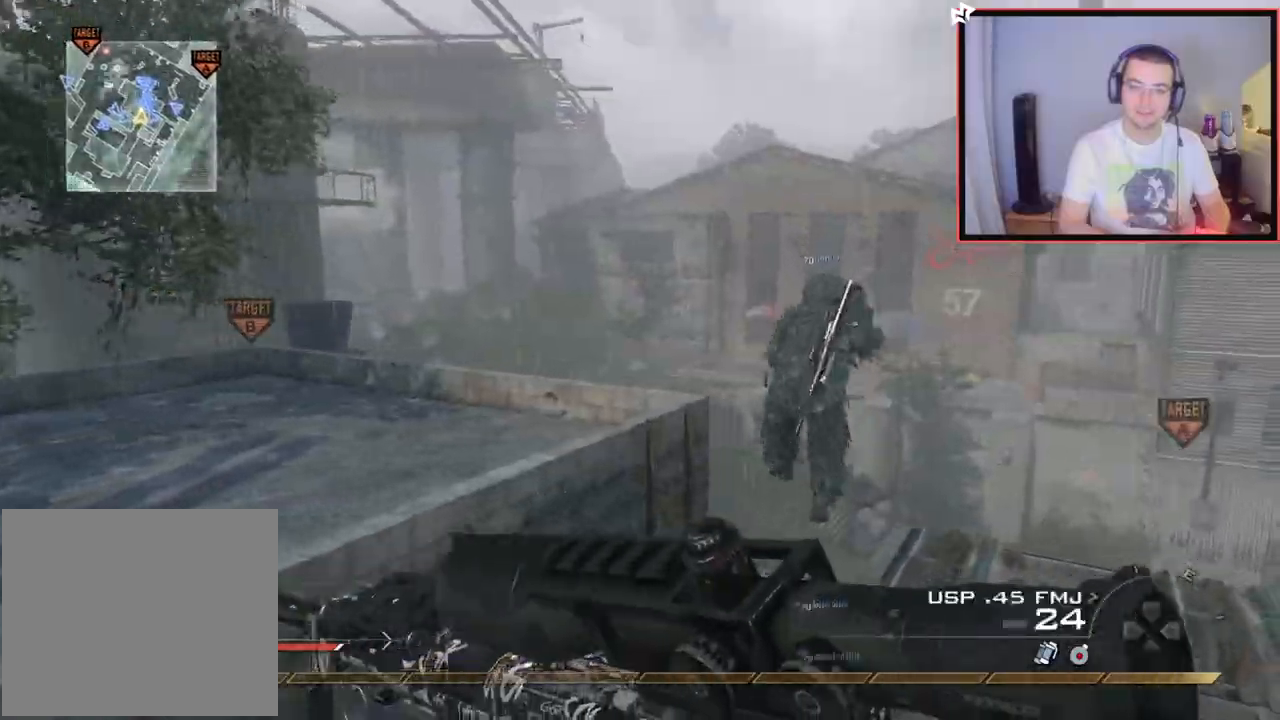
{"buttons": [], "left_stick": "up-right", "right_stick": "center", "events": [[34, "TRIANGLE", "down"], [84, "left_stick", "right"], [101, "TRIANGLE", "up"], [184, "right_stick", "up-left"], [251, "right_stick", "center"], [301, "left_stick", "up-right"], [367, "R3", "down"], [434, "R3", "up"]]}
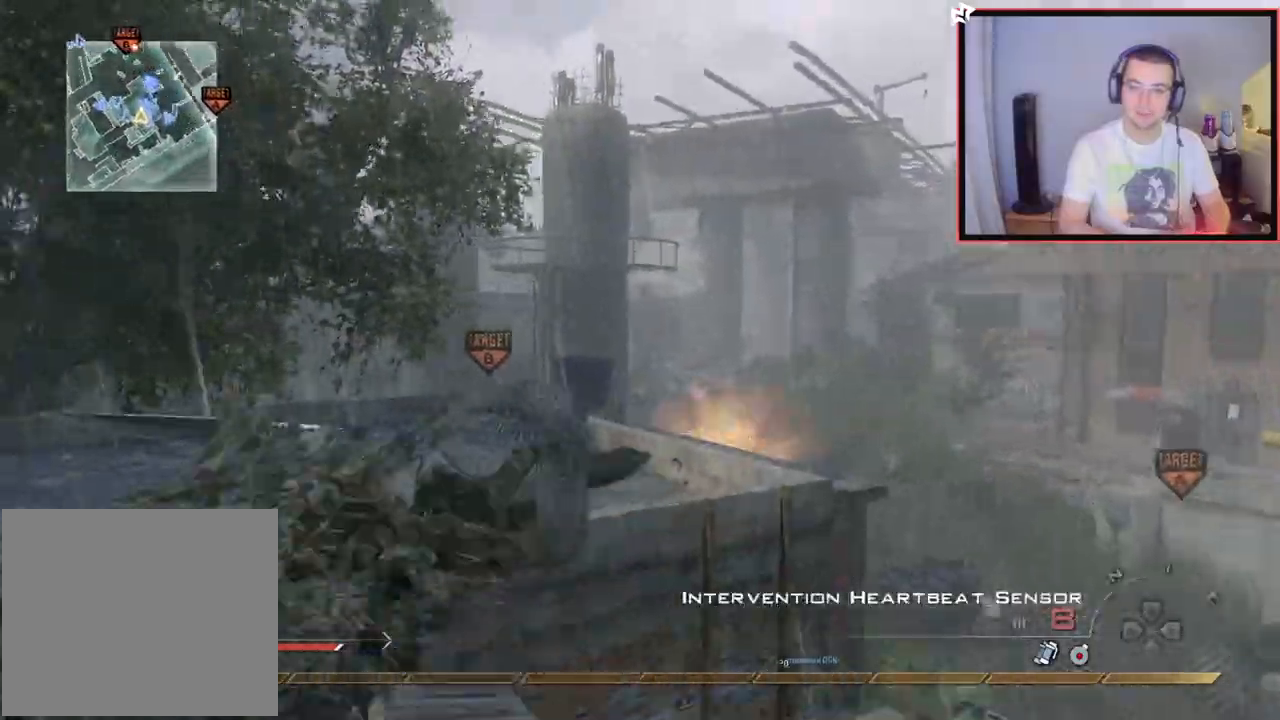
{"buttons": [], "left_stick": "up", "right_stick": "center", "events": [[100, "left_stick", "center"], [150, "right_stick", "left"], [200, "right_stick", "center"], [434, "left_stick", "up"]]}
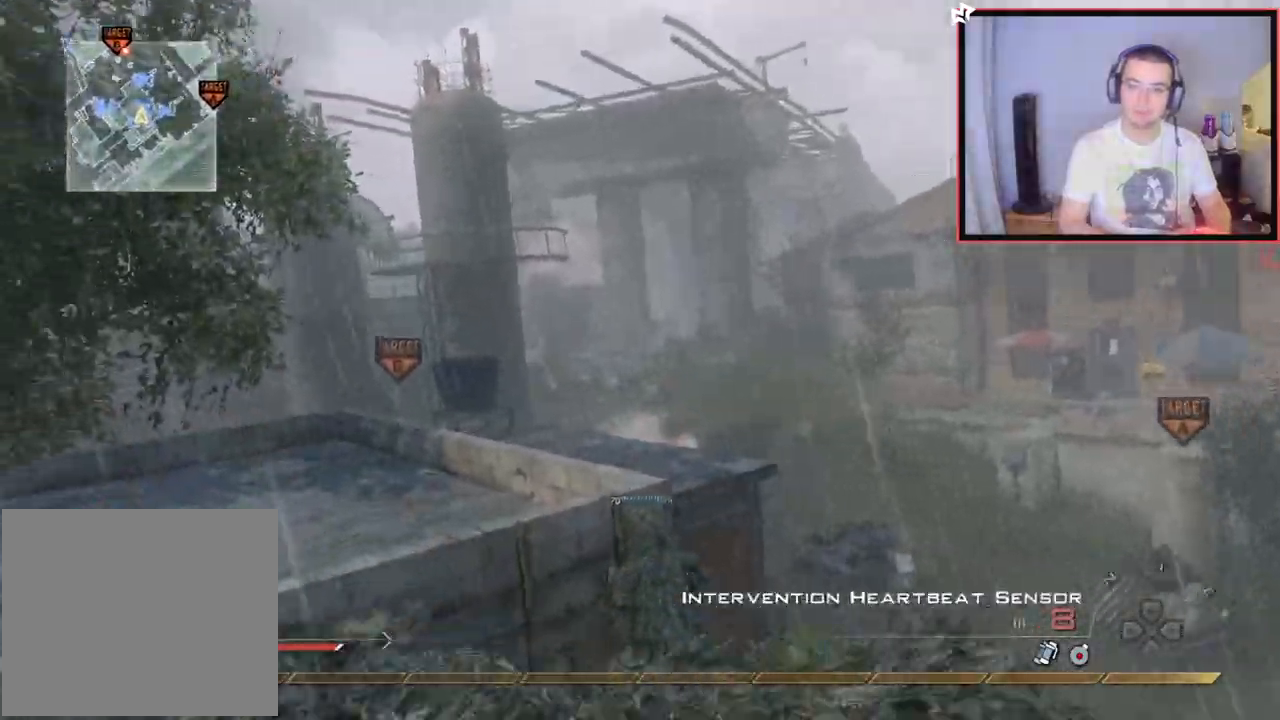
{"buttons": ["CROSS"], "left_stick": "center", "right_stick": "center", "events": [[67, "right_stick", "right"], [151, "CROSS", "down"], [167, "left_stick", "up-left"], [301, "left_stick", "center"], [334, "SQUARE", "down"], [434, "SQUARE", "up"], [501, "right_stick", "center"]]}
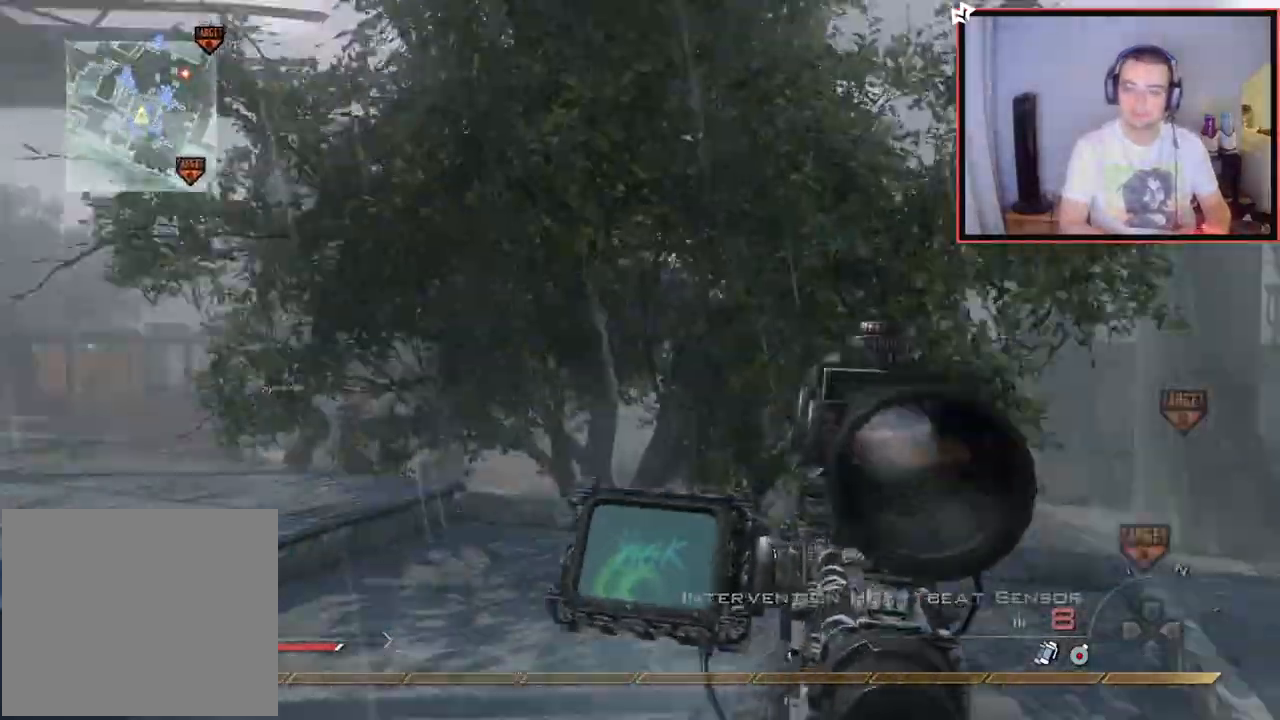
{"buttons": ["CROSS"], "left_stick": "up", "right_stick": "right", "events": [[17, "L2", "down"], [50, "left_stick", "up"], [300, "L2", "up"], [300, "right_stick", "down-right"], [384, "right_stick", "right"]]}
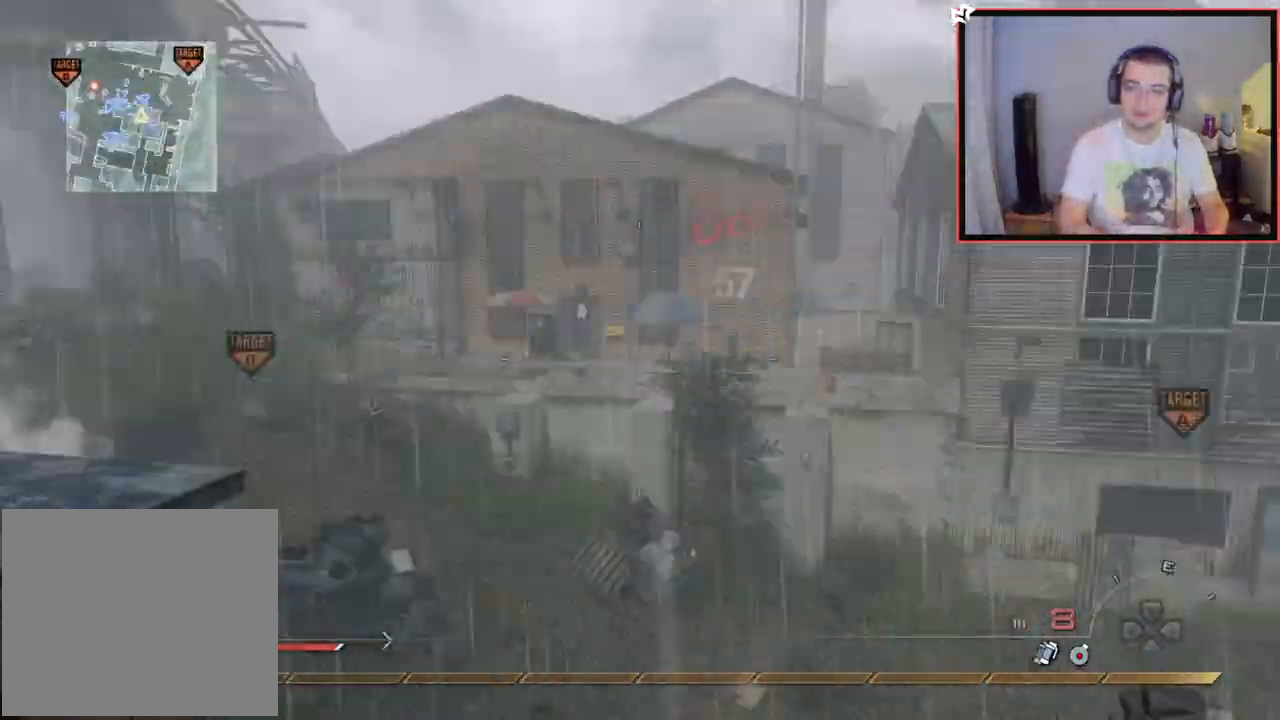
{"buttons": ["TRIANGLE"], "left_stick": "center", "right_stick": "left", "events": [[17, "left_stick", "center"], [50, "CROSS", "up"], [167, "L2", "down"], [217, "left_stick", "up-right"], [267, "right_stick", "left"], [367, "TRIANGLE", "down"], [384, "L2", "up"], [401, "left_stick", "center"], [451, "TRIANGLE", "up"], [501, "TRIANGLE", "down"]]}
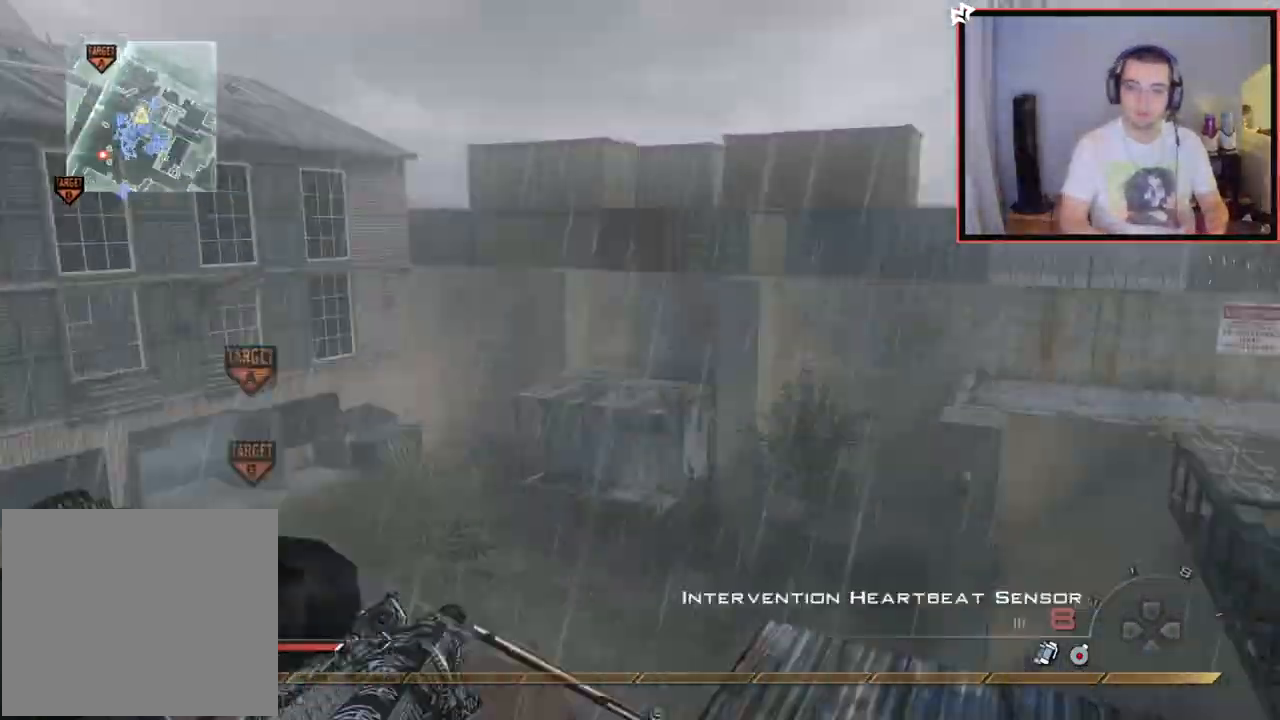
{"buttons": [], "left_stick": "down-right", "right_stick": "center", "events": [[117, "TRIANGLE", "up"], [217, "R2", "down"], [233, "SQUARE", "down"], [233, "right_stick", "center"], [284, "left_stick", "down-right"], [334, "SQUARE", "up"], [400, "R2", "up"]]}
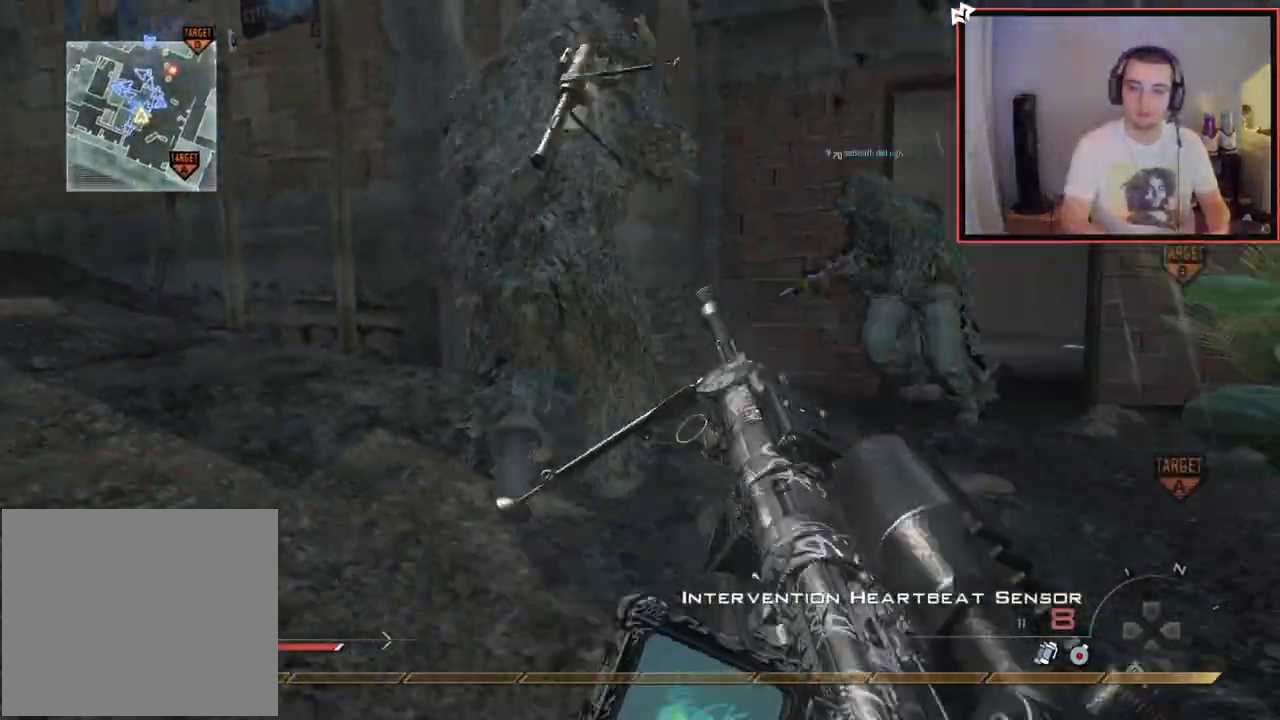
{"buttons": [], "left_stick": "up-left", "right_stick": "center", "events": [[34, "left_stick", "down-left"], [67, "right_stick", "right"], [134, "left_stick", "left"], [151, "right_stick", "center"], [234, "left_stick", "up-left"]]}
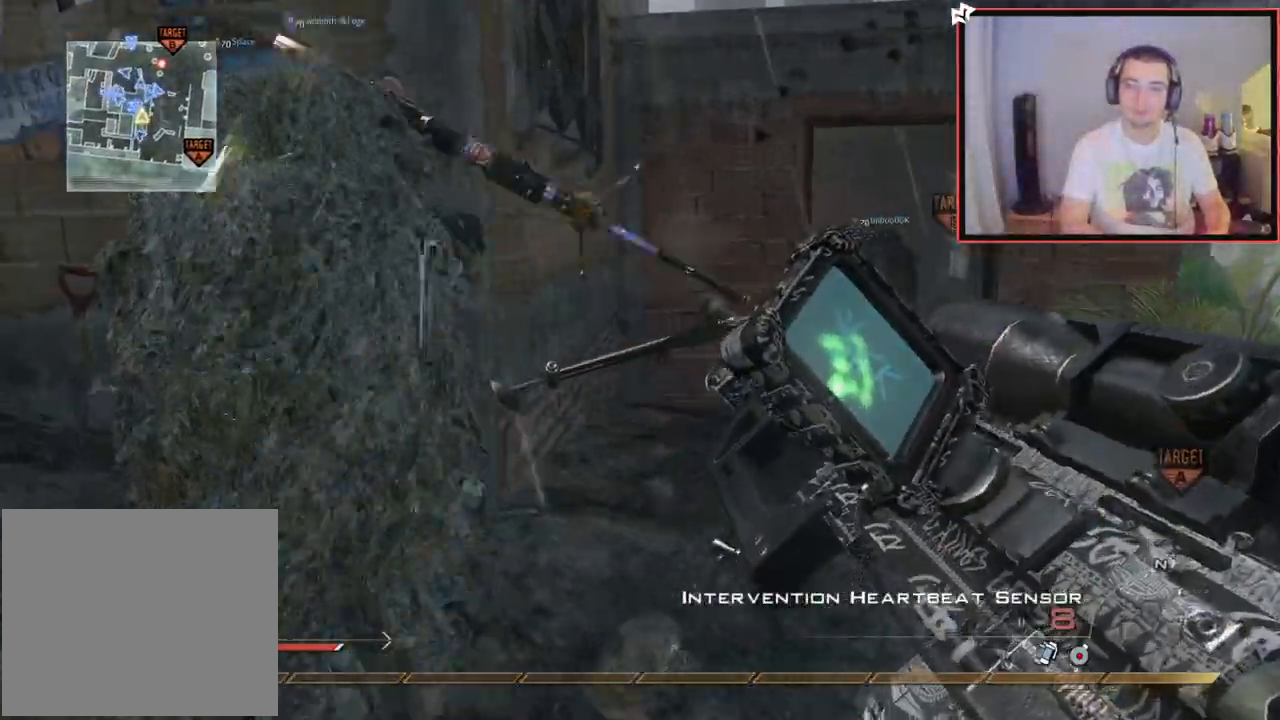
{"buttons": ["CROSS"], "left_stick": "up", "right_stick": "center", "events": [[233, "left_stick", "center"], [350, "left_stick", "up"], [434, "CROSS", "down"]]}
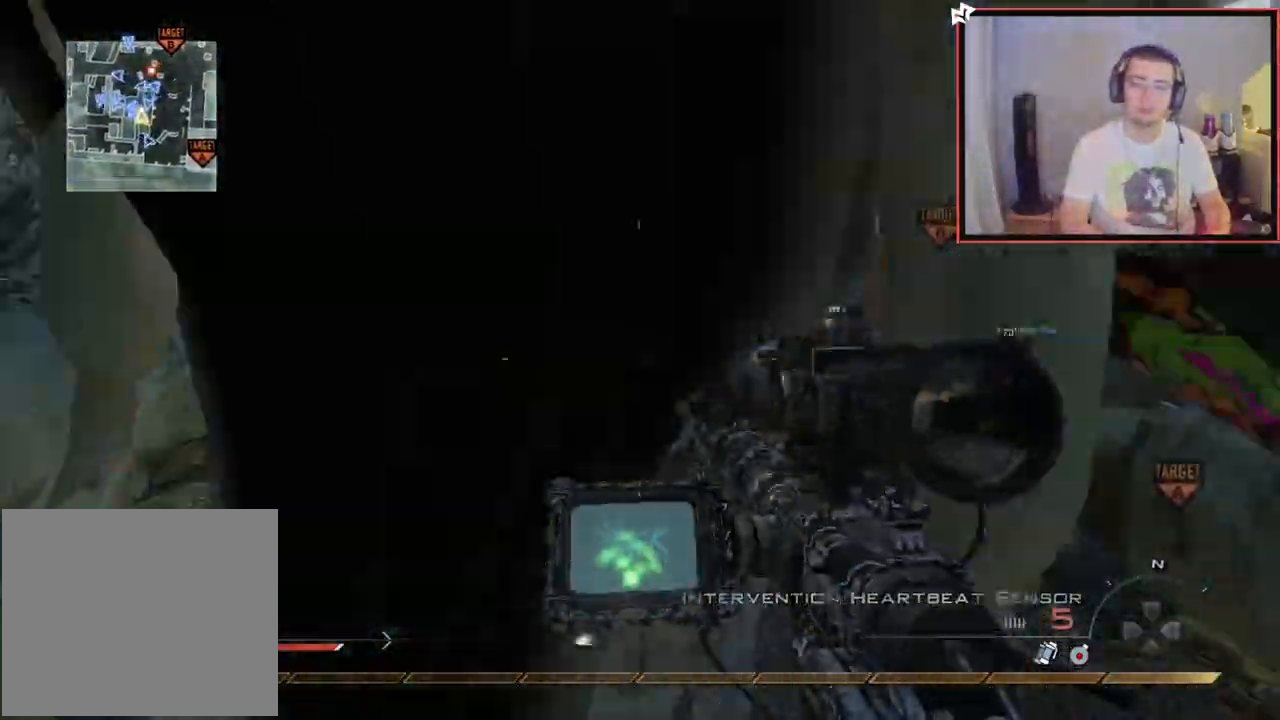
{"buttons": ["L1"], "left_stick": "up", "right_stick": "center", "events": [[17, "CROSS", "up"], [134, "right_stick", "up"], [251, "L1", "down"], [334, "right_stick", "center"]]}